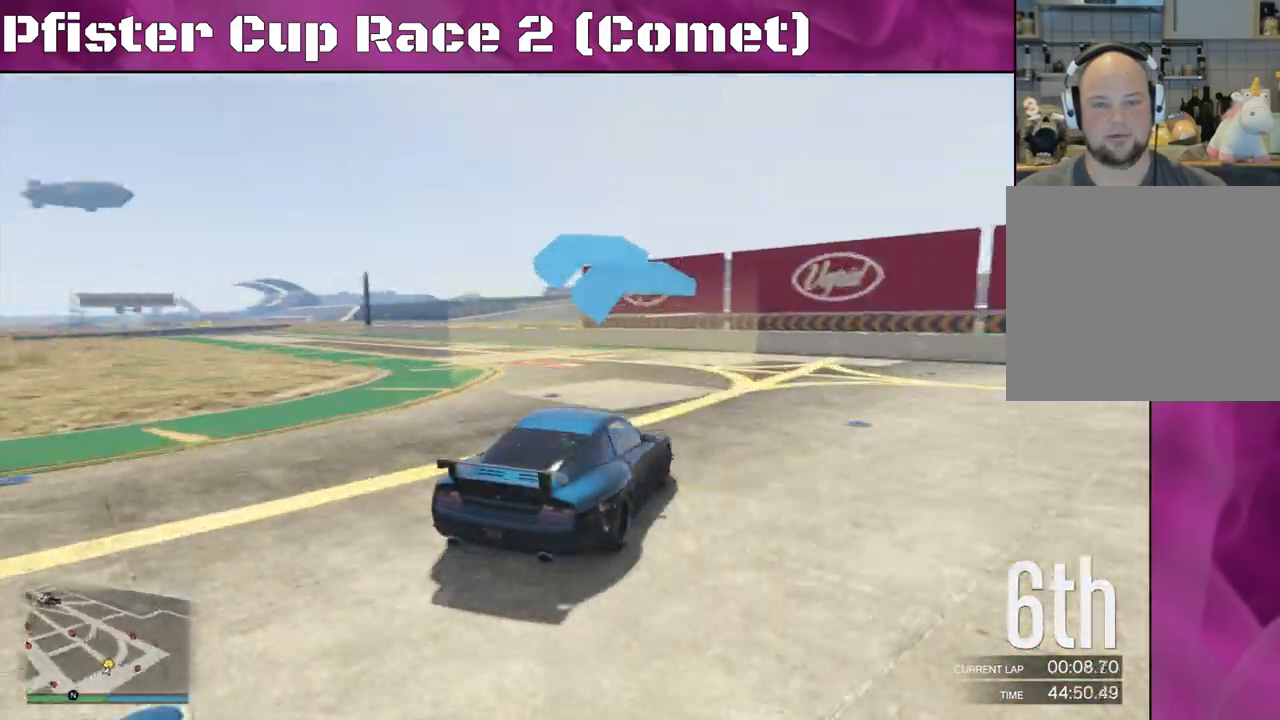
Gameplay with a controller (PlayStation layout); each line is a JSON object with the inputs held at the frame after it. "events" lists button and stick changes between this image and that frame as [ms after this image, input, new state], when the widget could be followed in between.
{"buttons": ["R2"], "left_stick": "left", "right_stick": "down-left", "events": []}
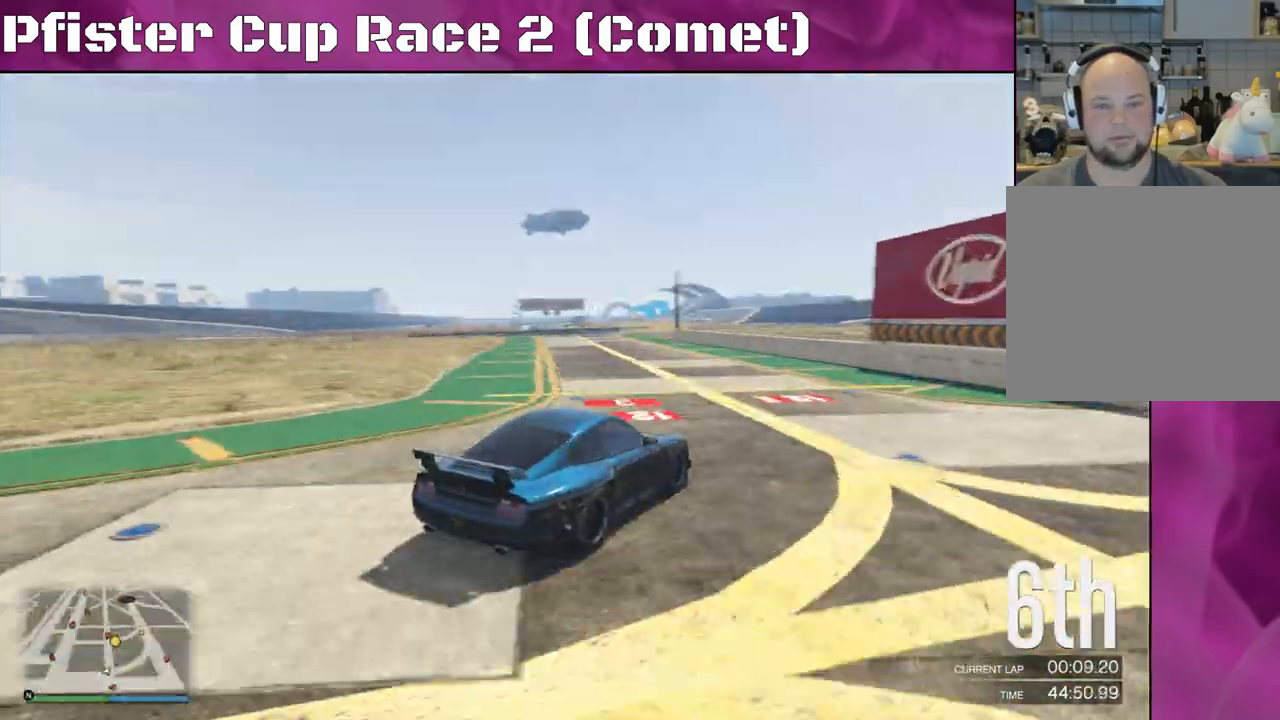
{"buttons": ["R2"], "left_stick": "left", "right_stick": "center", "events": [[67, "right_stick", "center"], [133, "left_stick", "center"], [233, "left_stick", "left"]]}
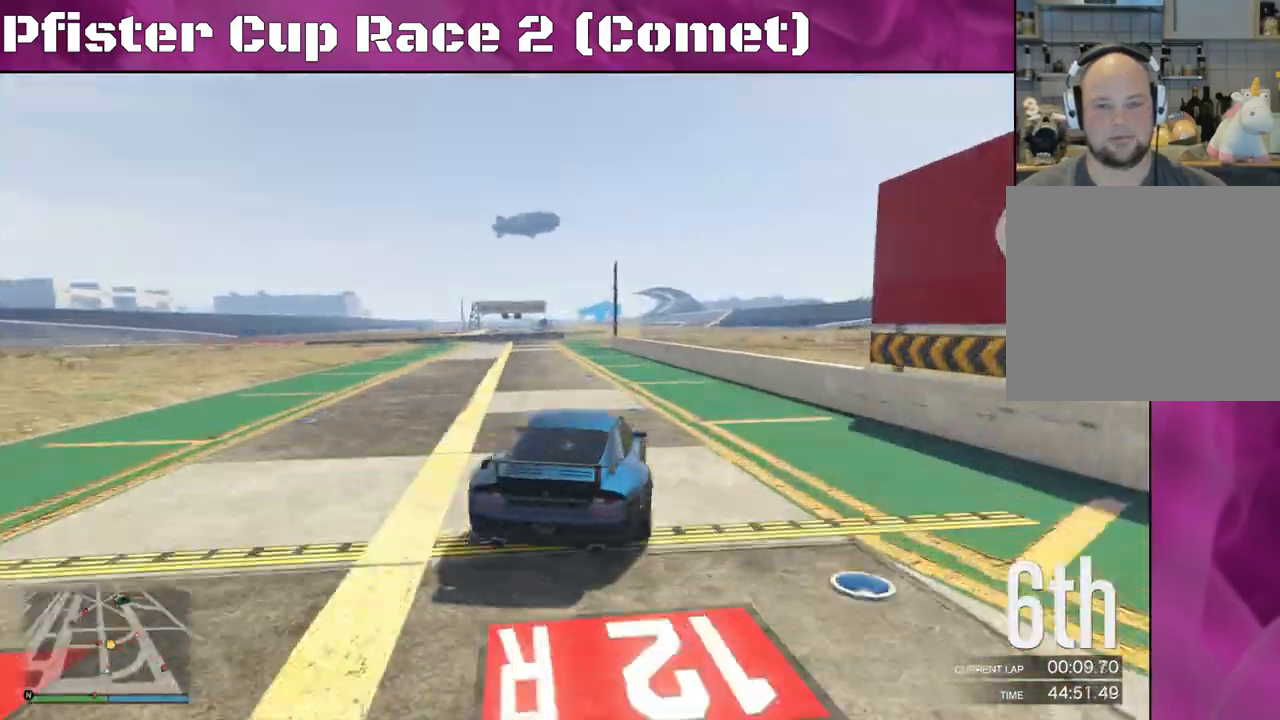
{"buttons": ["R2"], "left_stick": "right", "right_stick": "center", "events": [[167, "left_stick", "center"], [433, "left_stick", "right"]]}
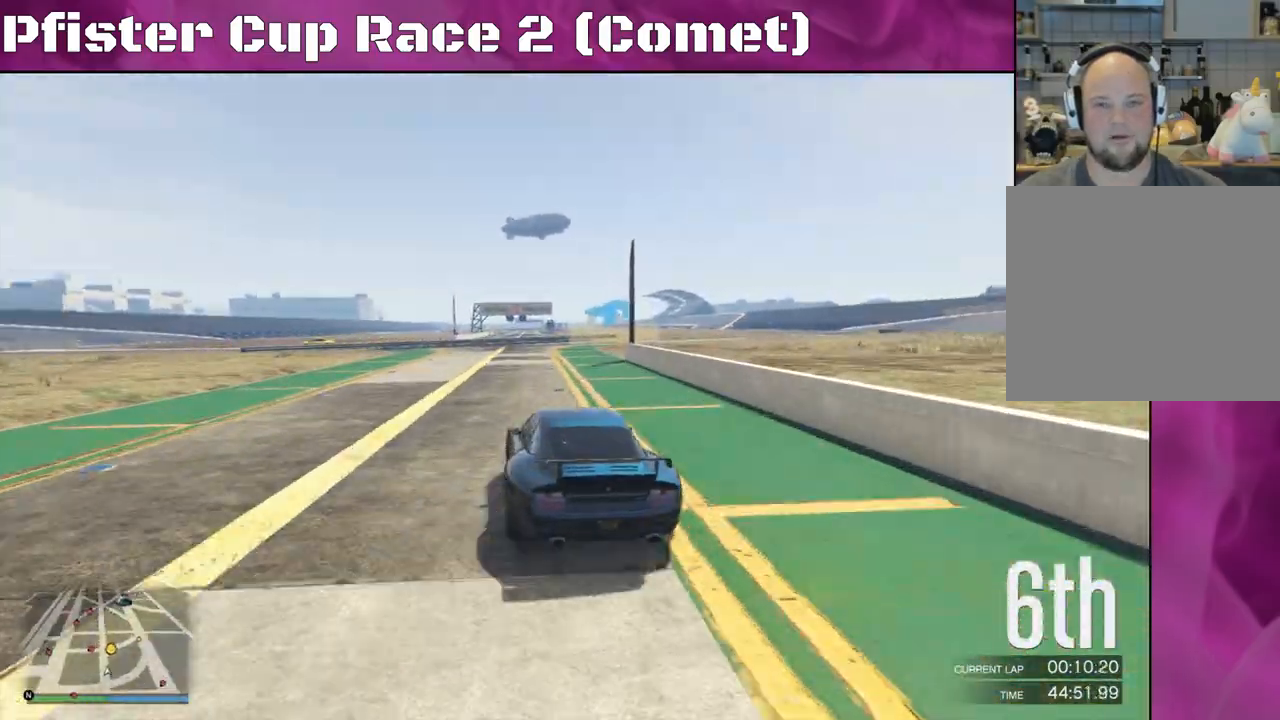
{"buttons": ["R2"], "left_stick": "right", "right_stick": "center", "events": [[333, "left_stick", "center"], [467, "left_stick", "right"]]}
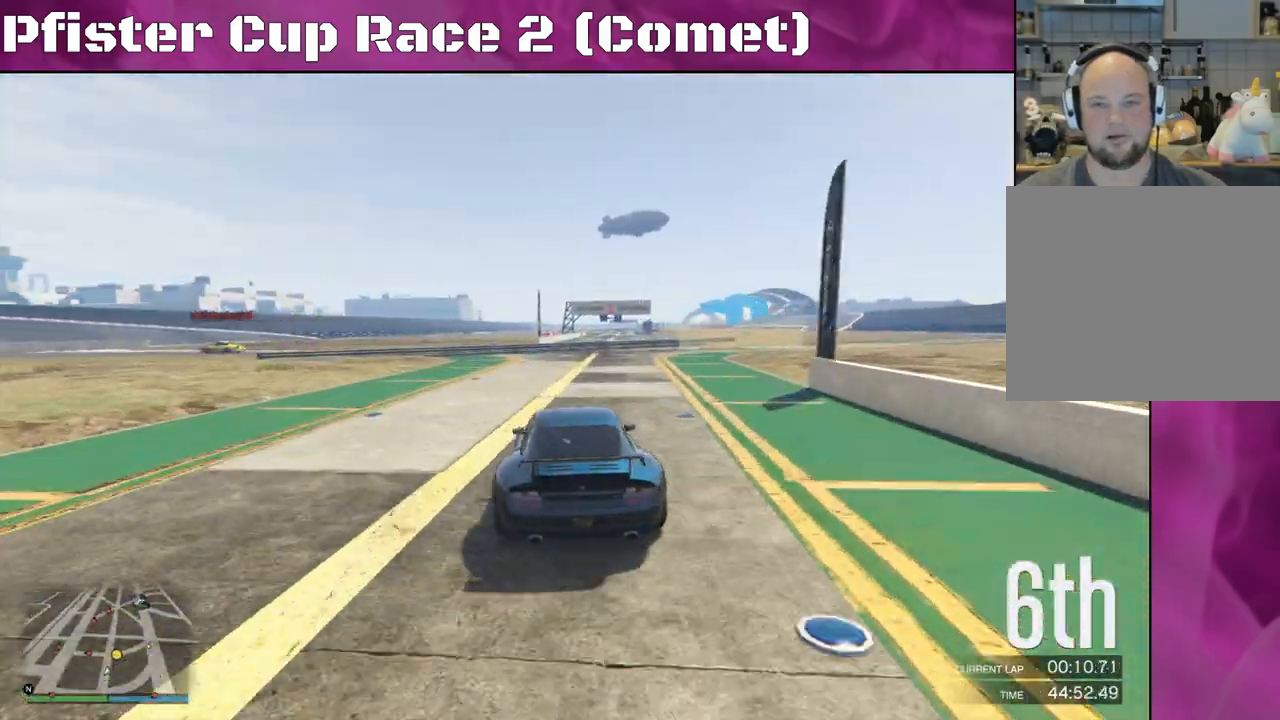
{"buttons": ["R2"], "left_stick": "right", "right_stick": "center", "events": [[300, "left_stick", "center"], [400, "left_stick", "right"]]}
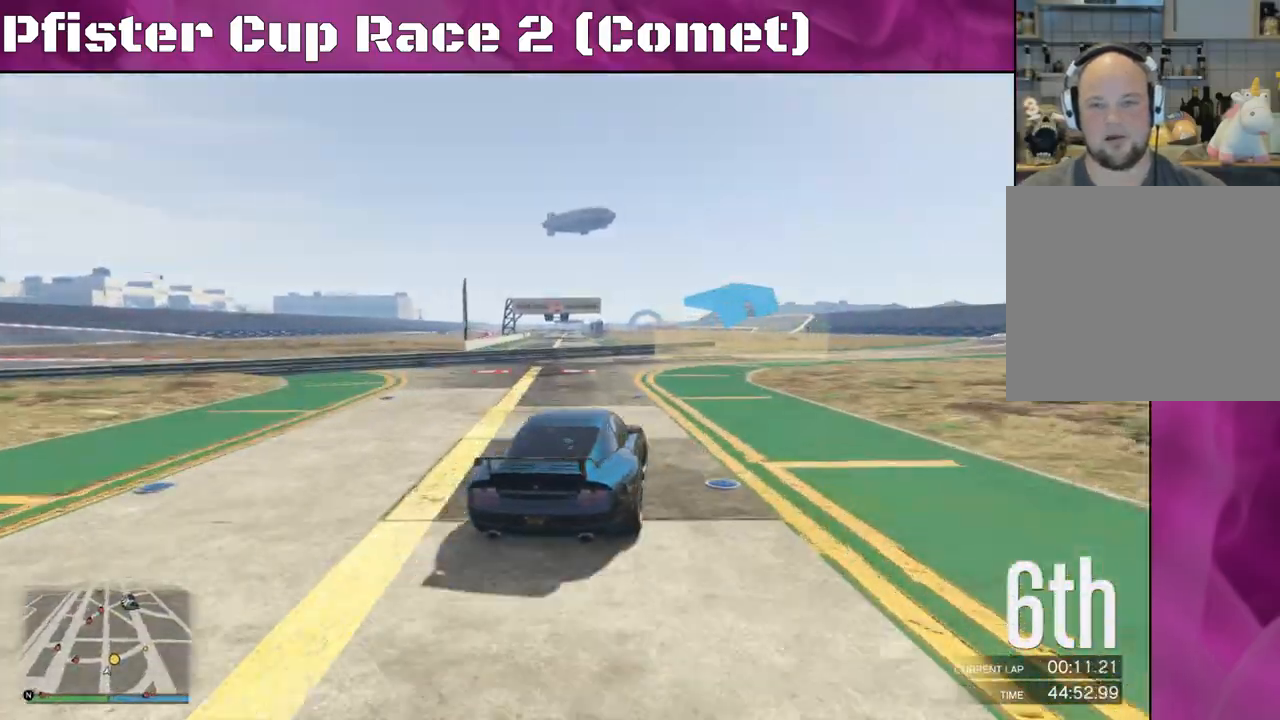
{"buttons": ["R2"], "left_stick": "center", "right_stick": "center", "events": [[333, "left_stick", "center"]]}
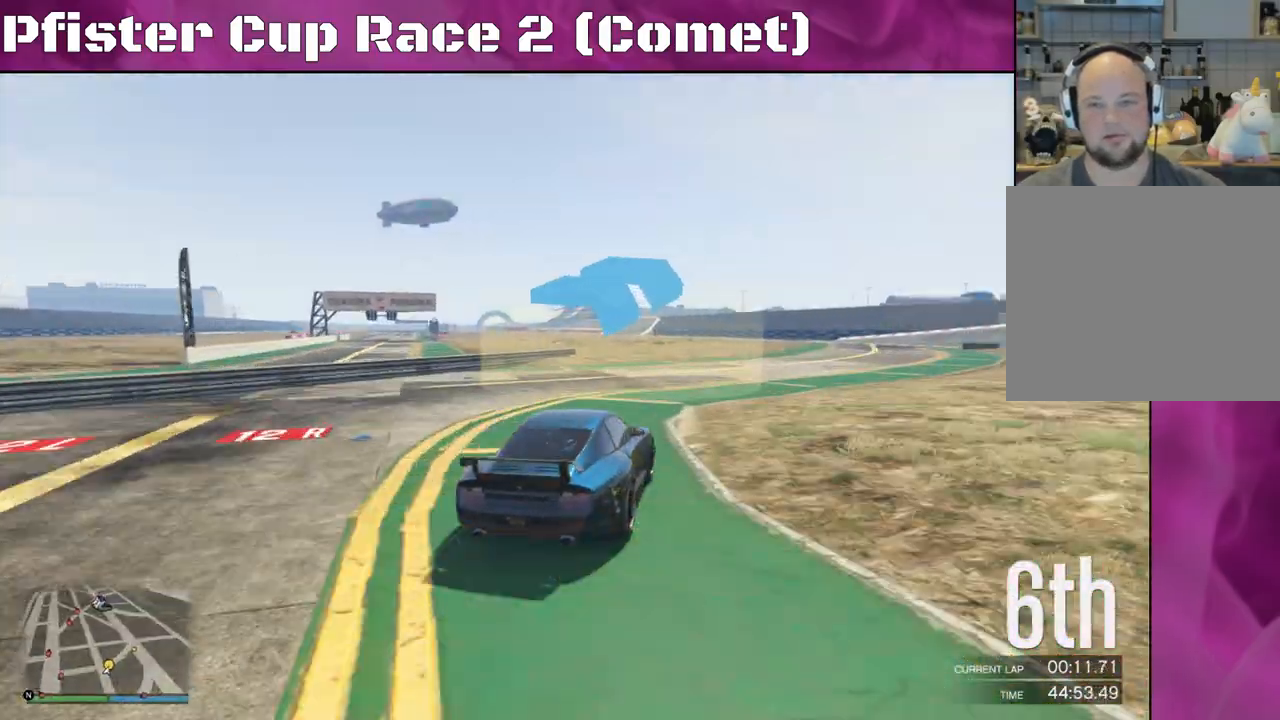
{"buttons": ["R2"], "left_stick": "right", "right_stick": "center", "events": [[67, "left_stick", "left"], [233, "left_stick", "center"], [433, "left_stick", "right"]]}
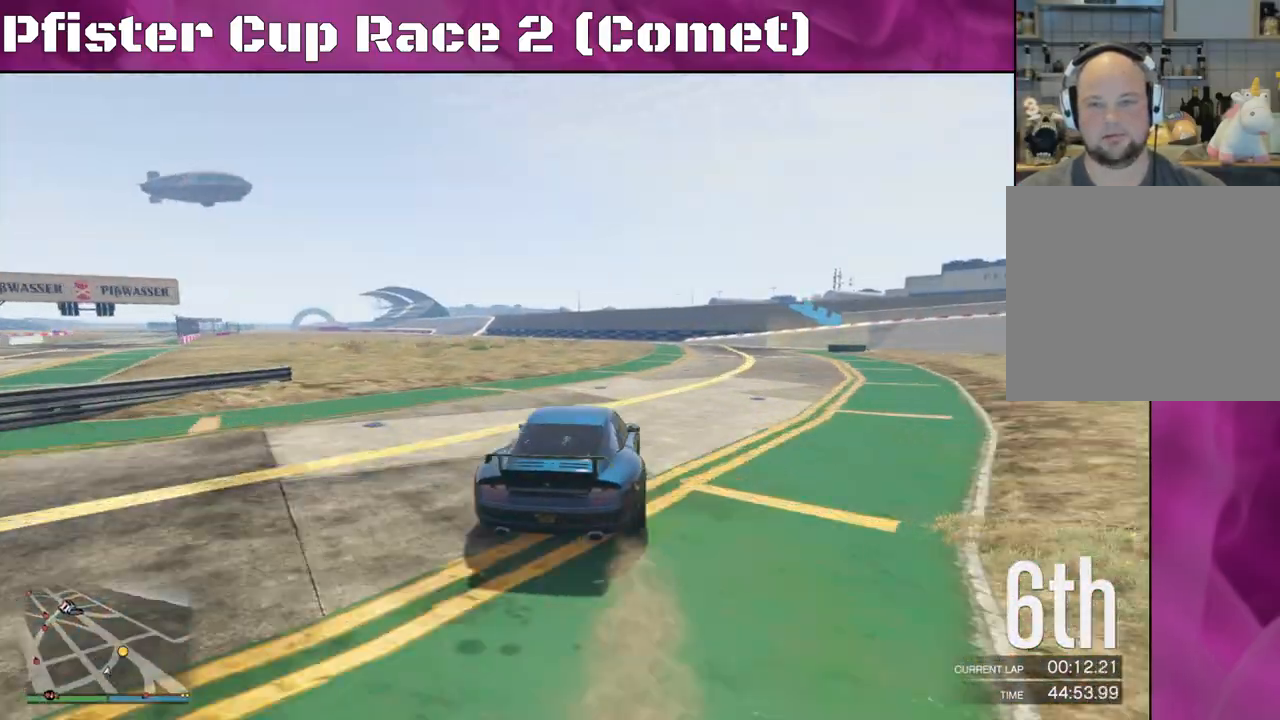
{"buttons": ["L2"], "left_stick": "right", "right_stick": "center", "events": [[433, "L2", "down"], [500, "R2", "up"]]}
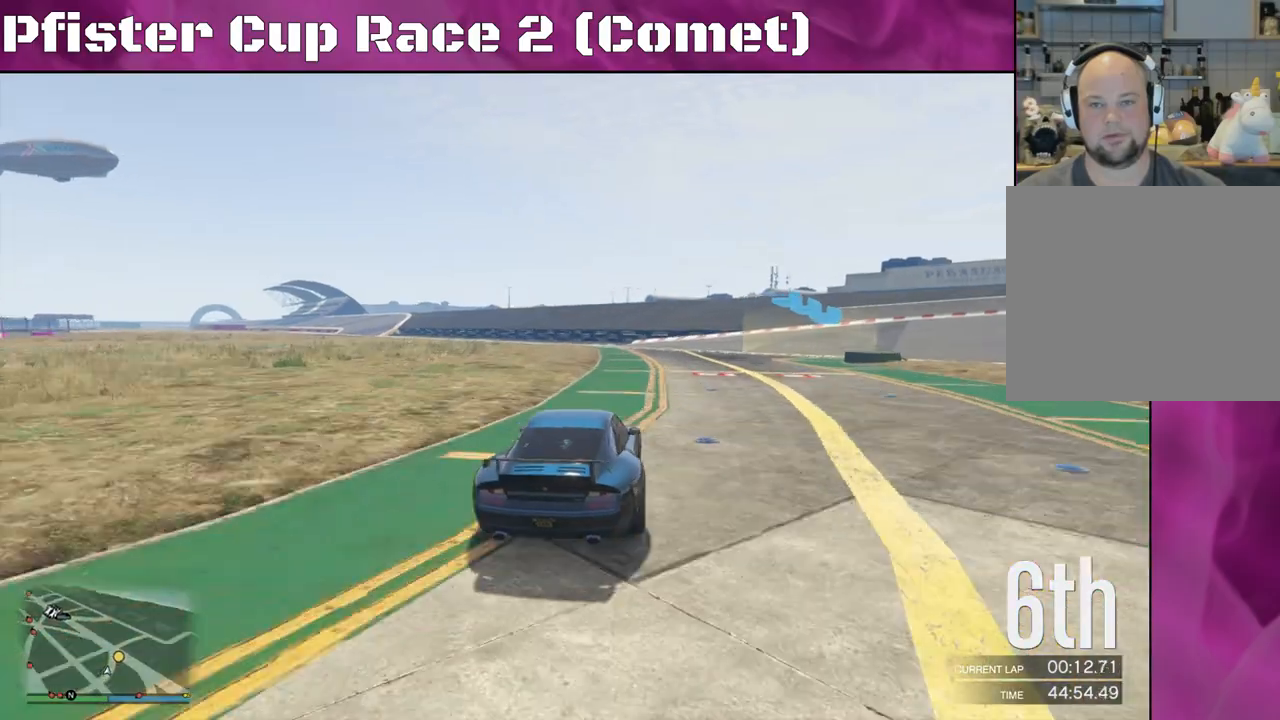
{"buttons": [], "left_stick": "right", "right_stick": "down-right", "events": [[433, "L2", "up"], [433, "right_stick", "down-right"]]}
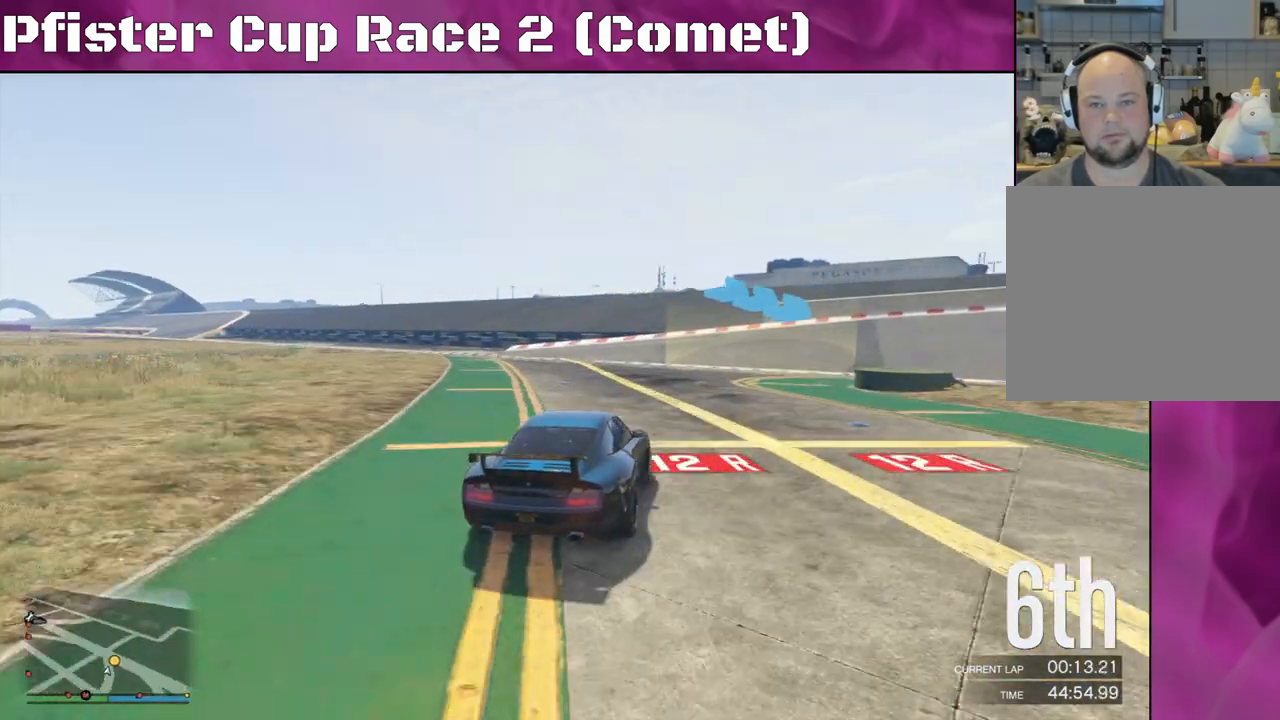
{"buttons": ["R2"], "left_stick": "right", "right_stick": "down-right", "events": [[400, "R2", "down"]]}
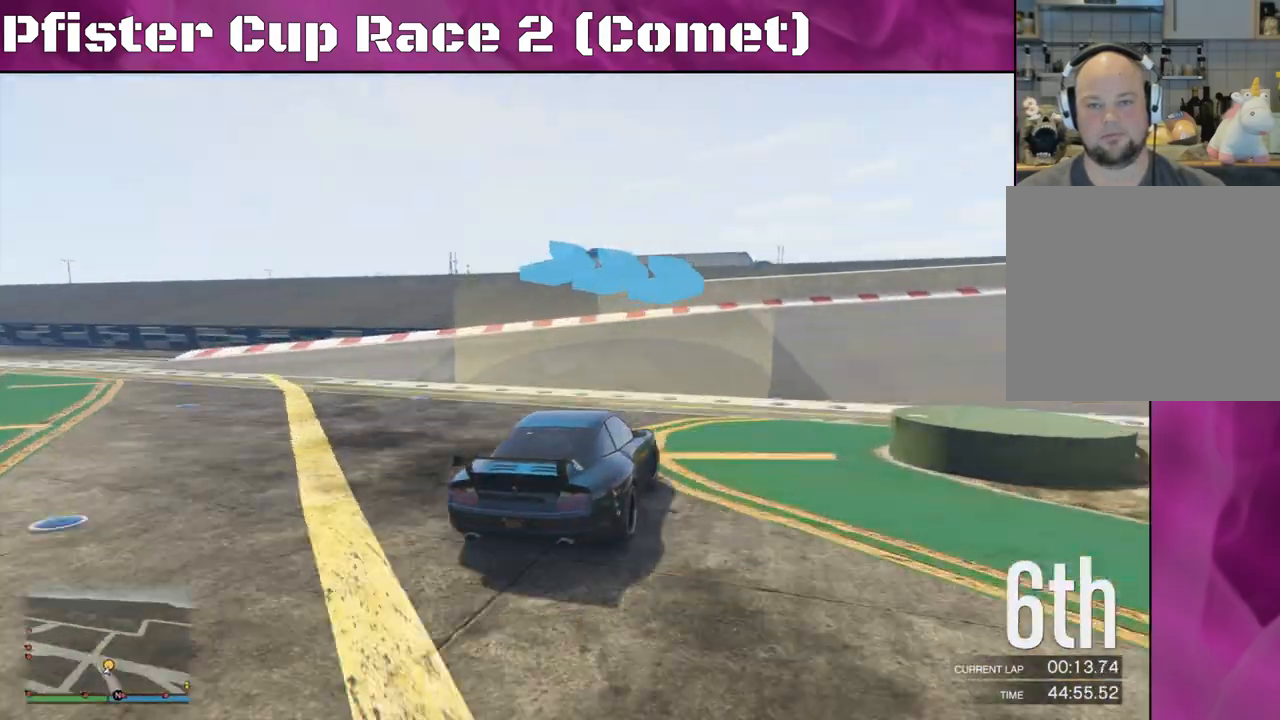
{"buttons": ["R2"], "left_stick": "right", "right_stick": "down-right", "events": [[100, "left_stick", "center"], [200, "left_stick", "right"]]}
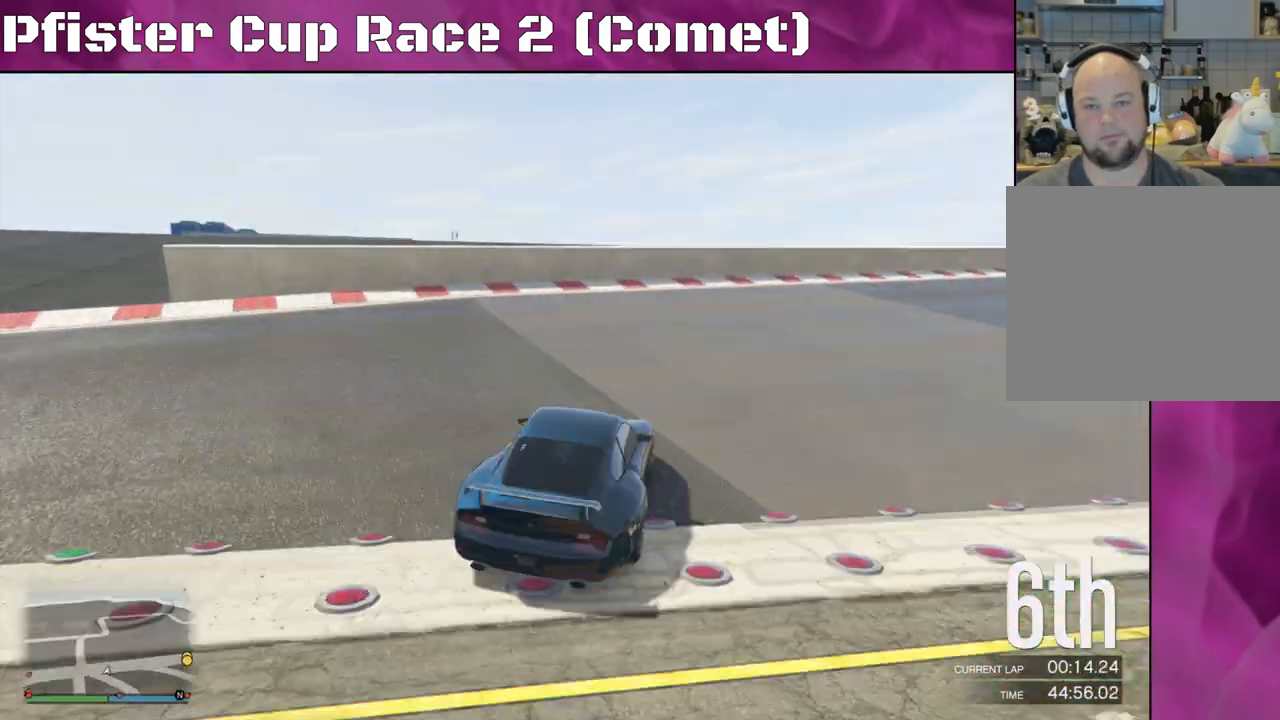
{"buttons": ["R2"], "left_stick": "right", "right_stick": "down-right", "events": [[67, "left_stick", "center"], [133, "left_stick", "right"]]}
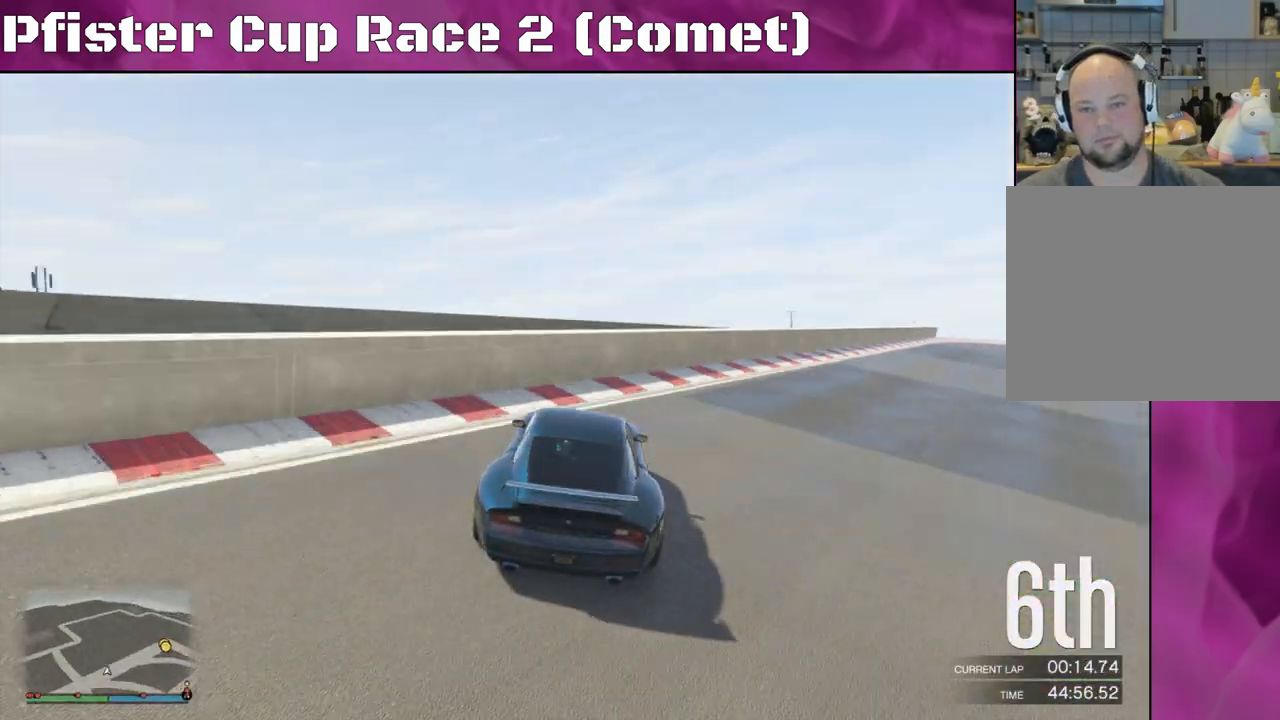
{"buttons": ["R2"], "left_stick": "center", "right_stick": "down-right", "events": [[200, "left_stick", "center"]]}
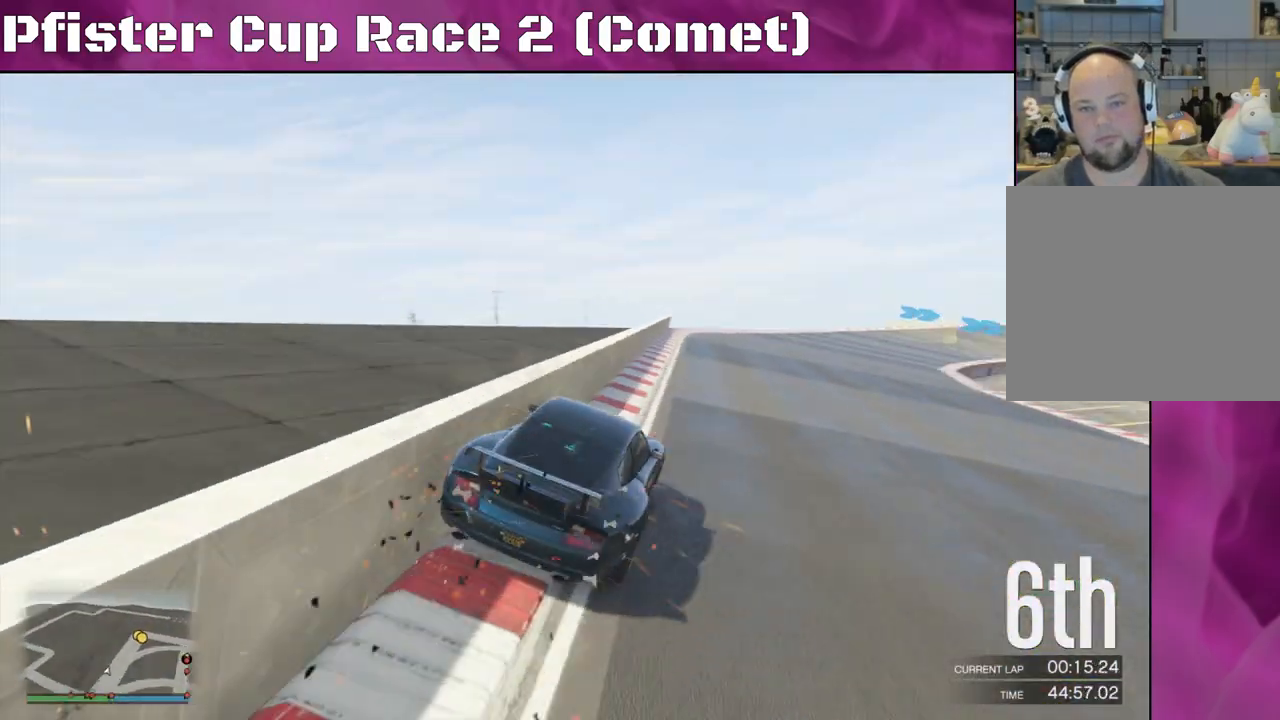
{"buttons": ["R2", "DPAD_DOWN"], "left_stick": "center", "right_stick": "center", "events": [[300, "right_stick", "center"], [500, "DPAD_DOWN", "down"]]}
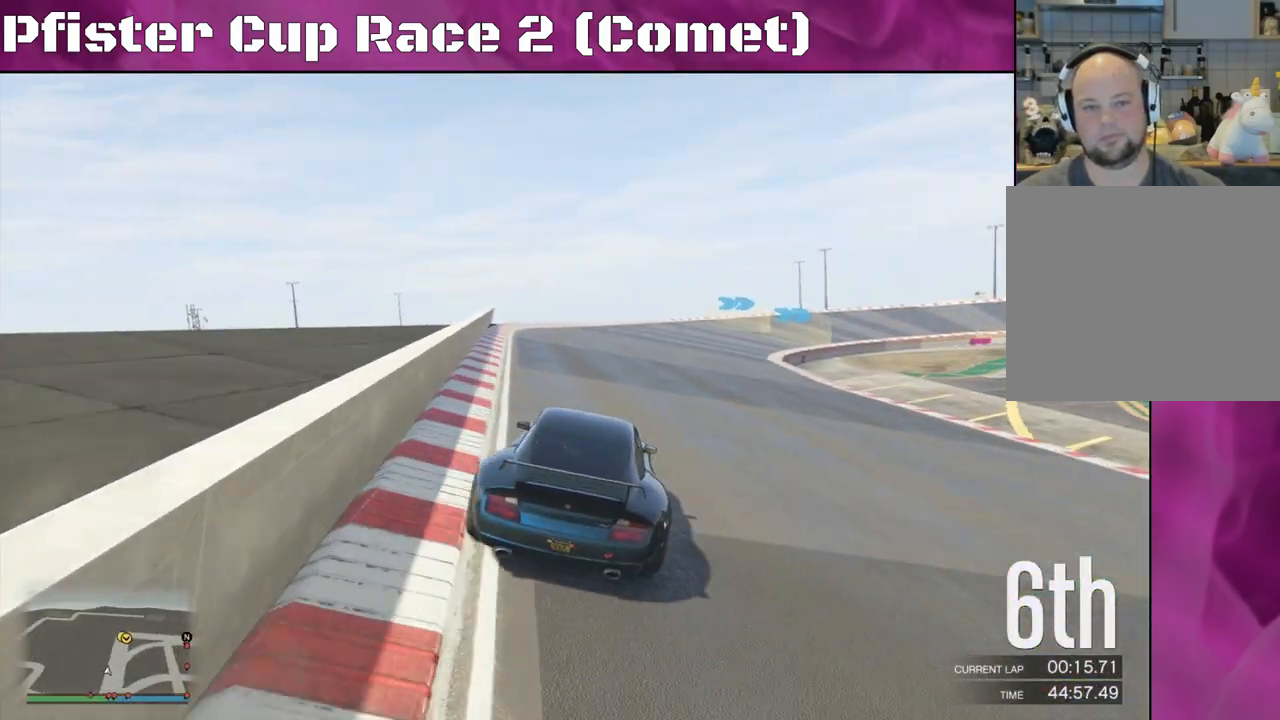
{"buttons": ["R2"], "left_stick": "right", "right_stick": "center", "events": [[67, "DPAD_DOWN", "up"], [433, "left_stick", "right"]]}
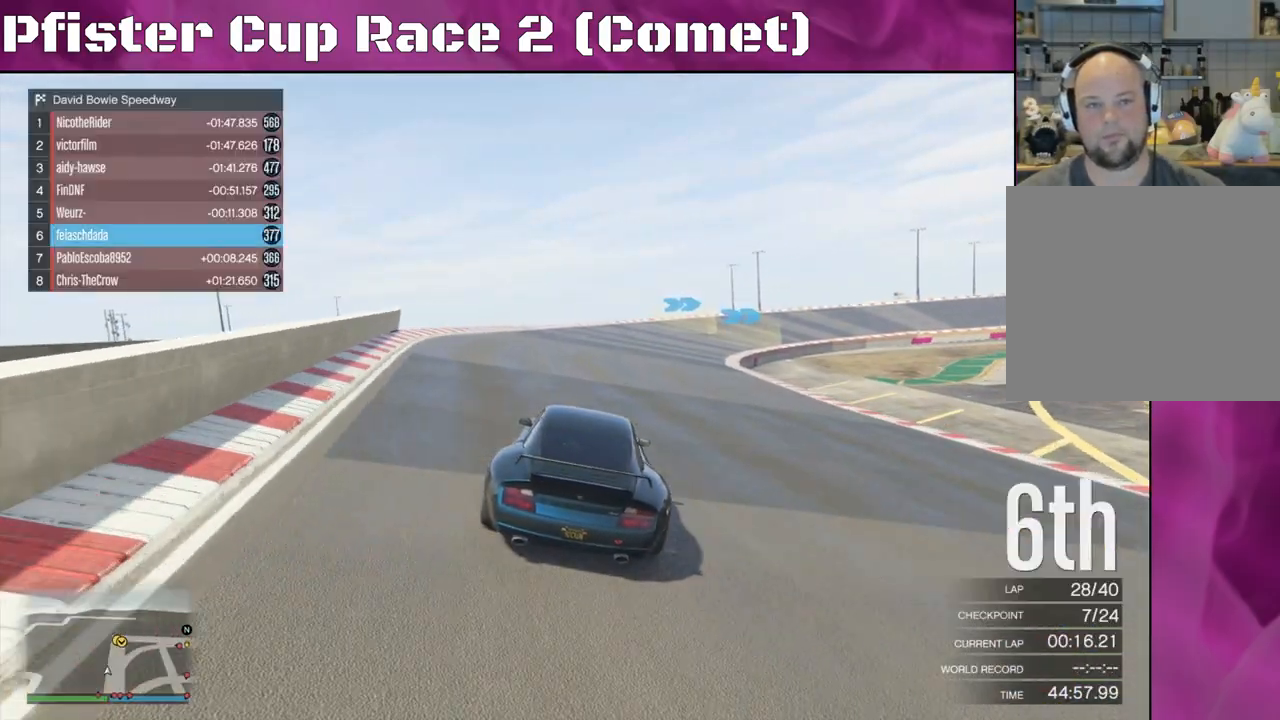
{"buttons": ["R2"], "left_stick": "center", "right_stick": "center", "events": [[33, "left_stick", "center"]]}
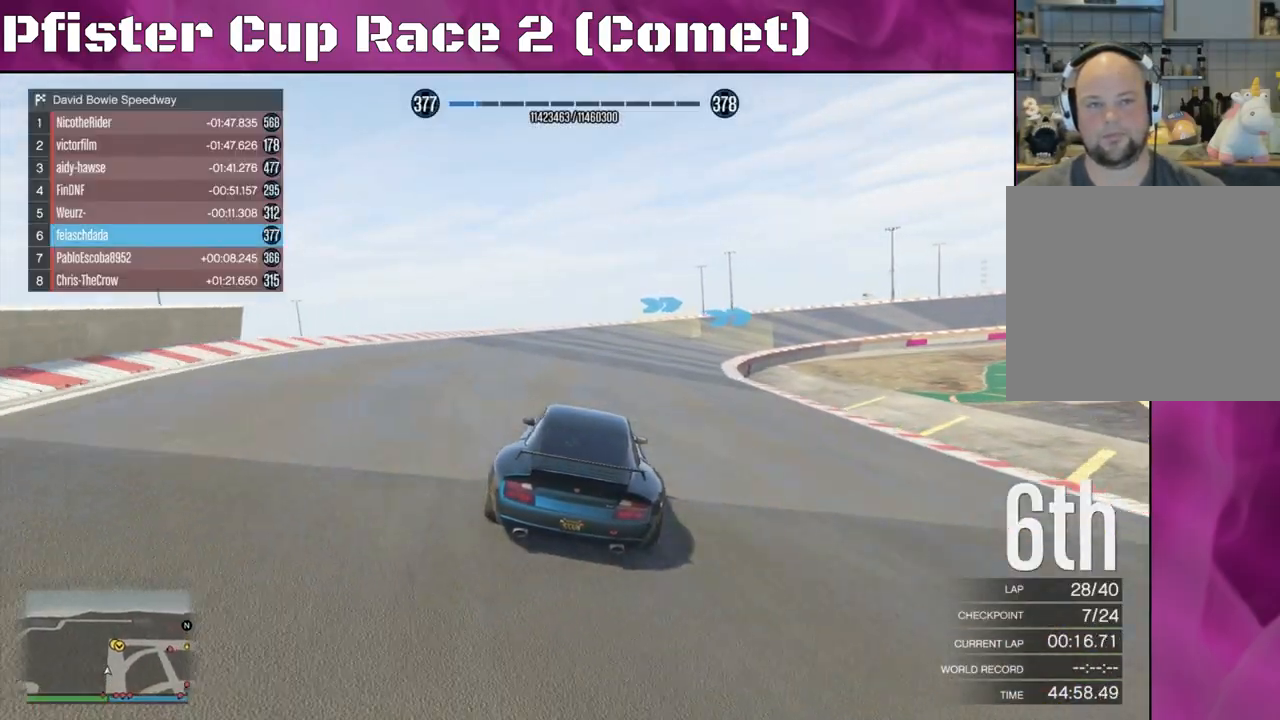
{"buttons": ["R2"], "left_stick": "center", "right_stick": "center", "events": [[100, "left_stick", "right"], [300, "left_stick", "center"]]}
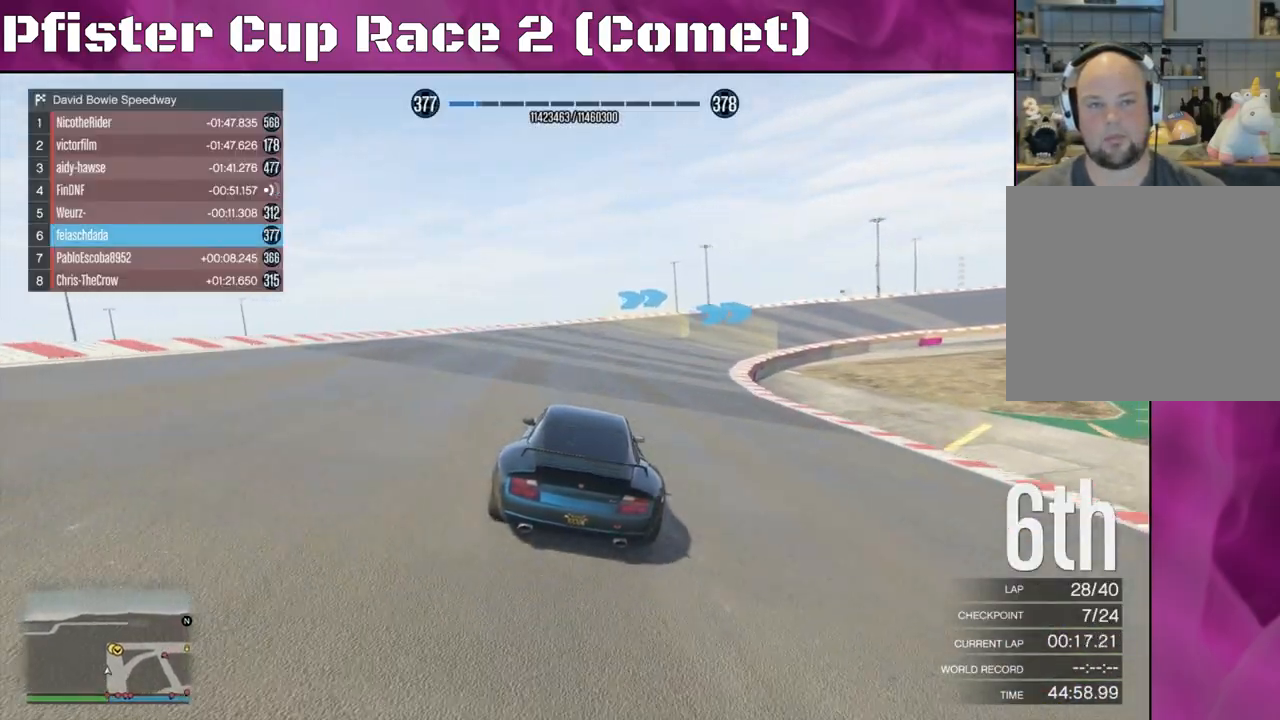
{"buttons": ["R2"], "left_stick": "center", "right_stick": "center", "events": [[67, "left_stick", "right"], [200, "left_stick", "center"], [300, "left_stick", "right"], [467, "left_stick", "center"]]}
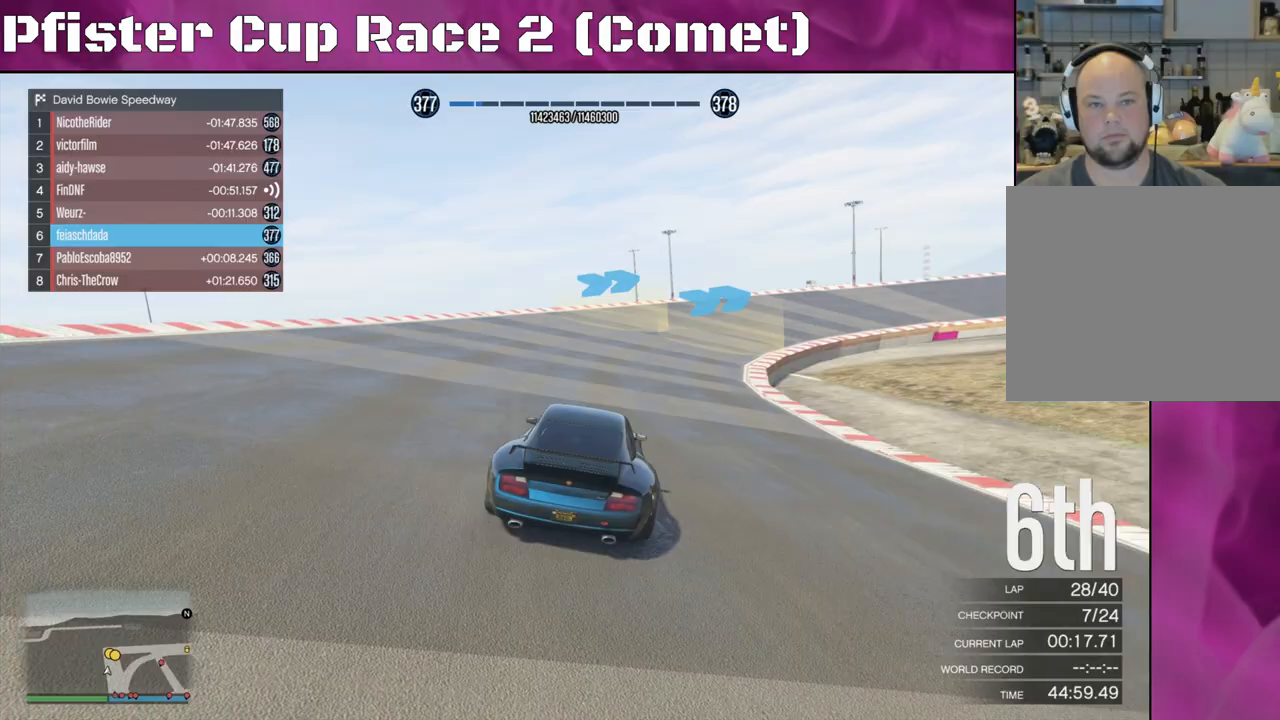
{"buttons": ["R2"], "left_stick": "right", "right_stick": "center", "events": [[100, "left_stick", "right"], [233, "left_stick", "center"], [367, "left_stick", "right"]]}
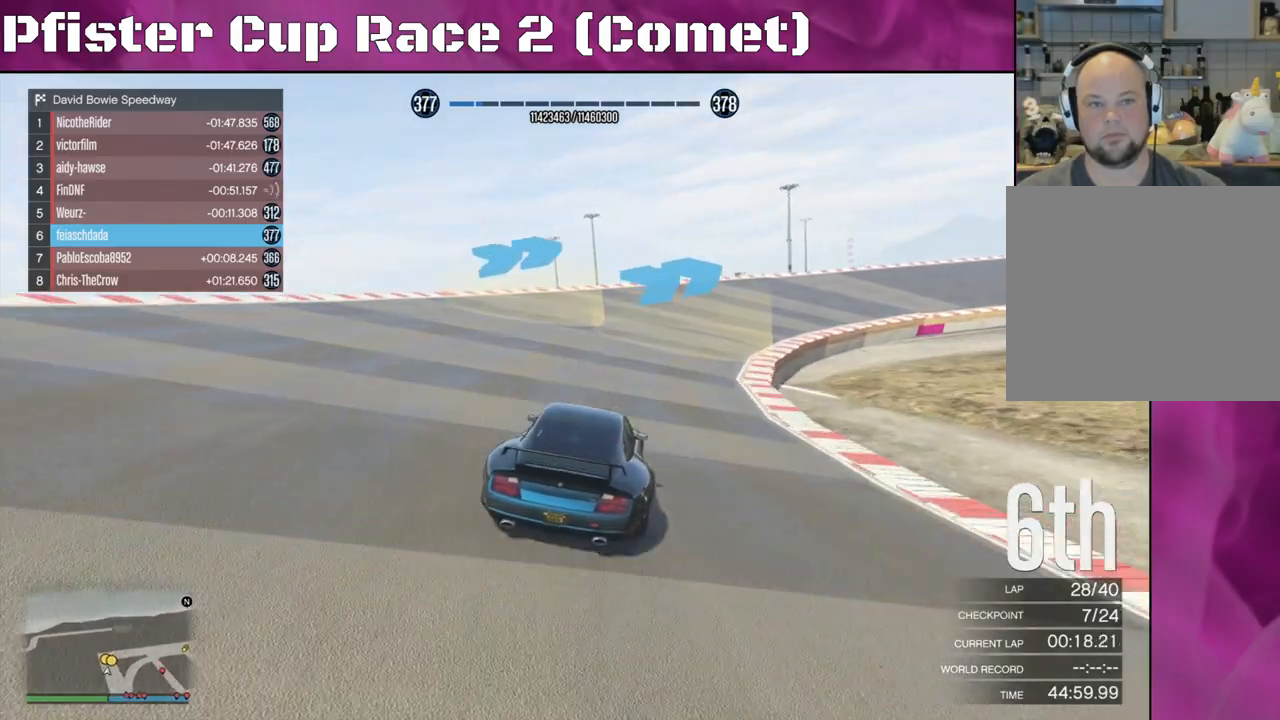
{"buttons": ["R2"], "left_stick": "right", "right_stick": "center", "events": [[33, "left_stick", "center"], [100, "left_stick", "right"], [233, "left_stick", "center"], [433, "left_stick", "right"]]}
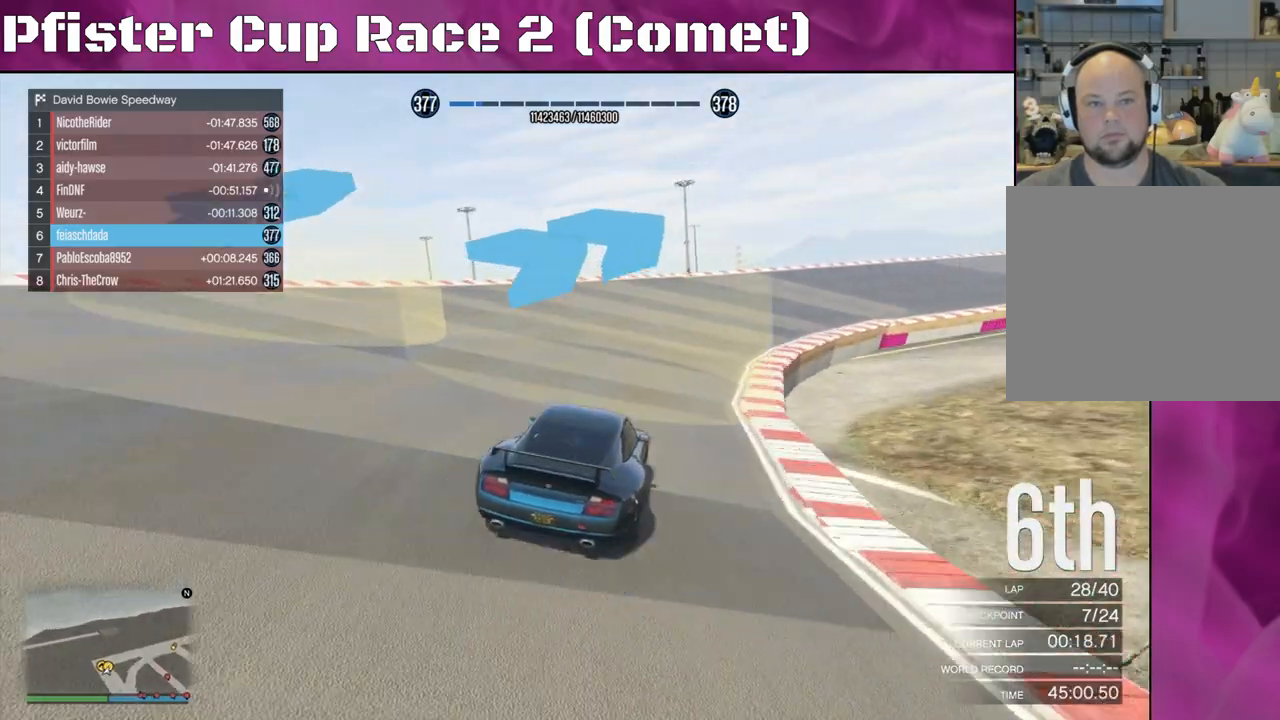
{"buttons": ["R2"], "left_stick": "right", "right_stick": "center", "events": [[100, "left_stick", "center"], [200, "left_stick", "right"]]}
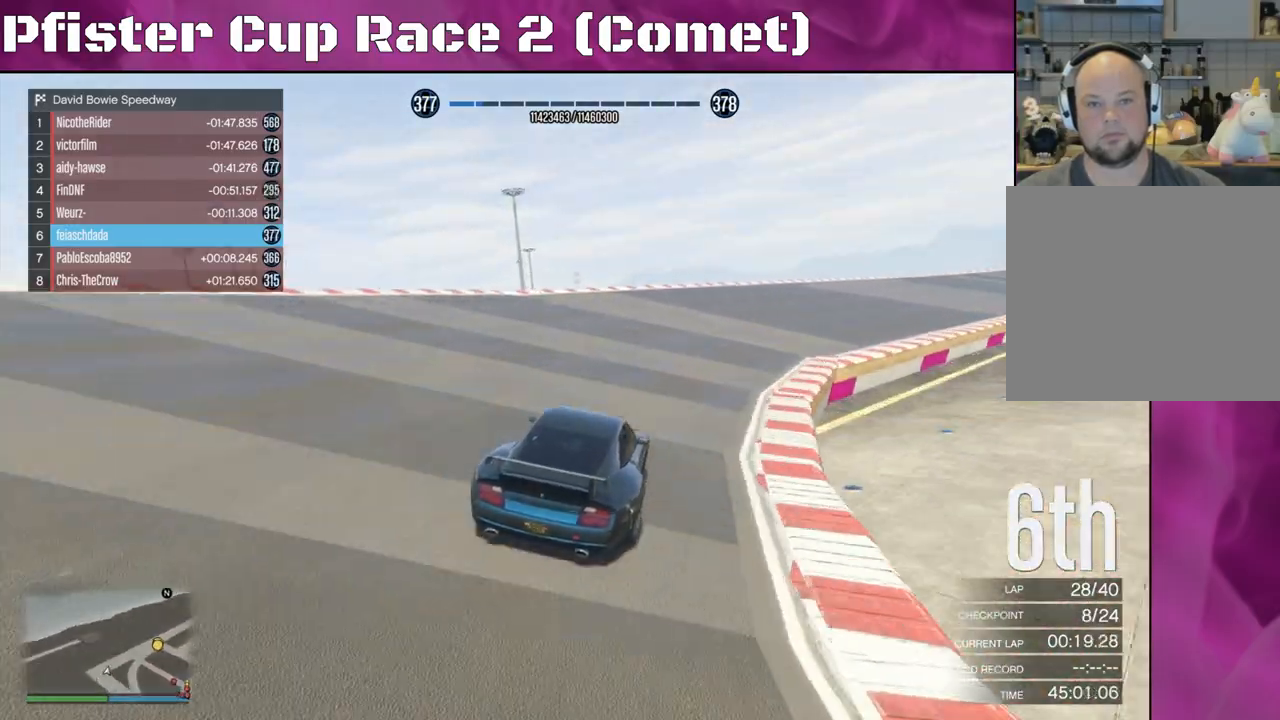
{"buttons": ["R2"], "left_stick": "center", "right_stick": "center", "events": [[100, "left_stick", "center"], [233, "left_stick", "right"], [400, "left_stick", "center"]]}
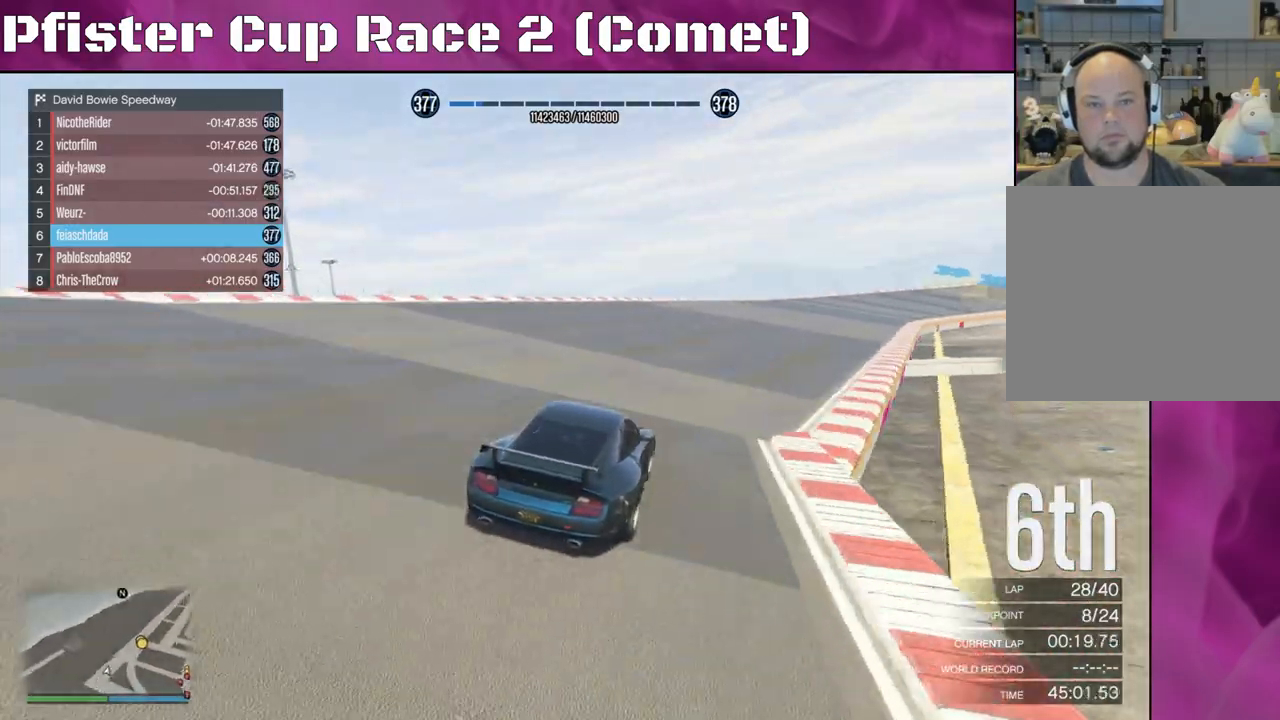
{"buttons": ["R2"], "left_stick": "right", "right_stick": "center", "events": [[100, "left_stick", "right"], [267, "left_stick", "center"], [500, "left_stick", "right"]]}
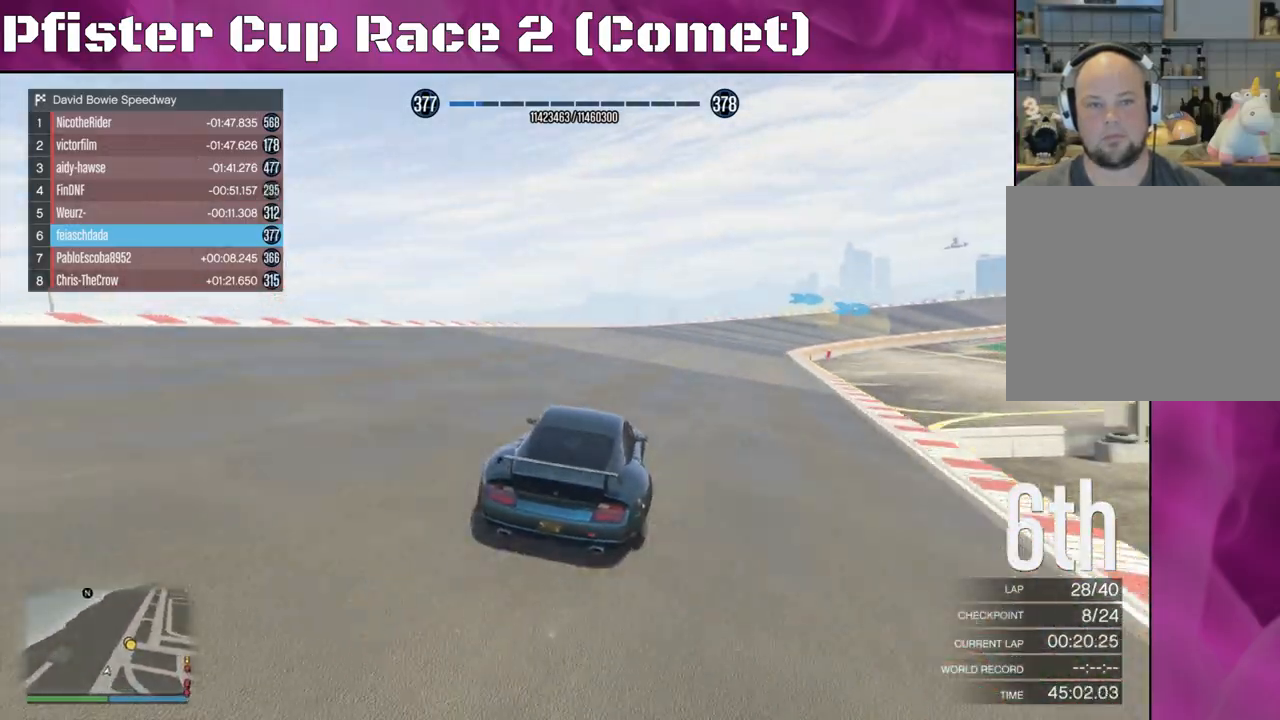
{"buttons": ["R2"], "left_stick": "center", "right_stick": "center", "events": [[167, "left_stick", "center"]]}
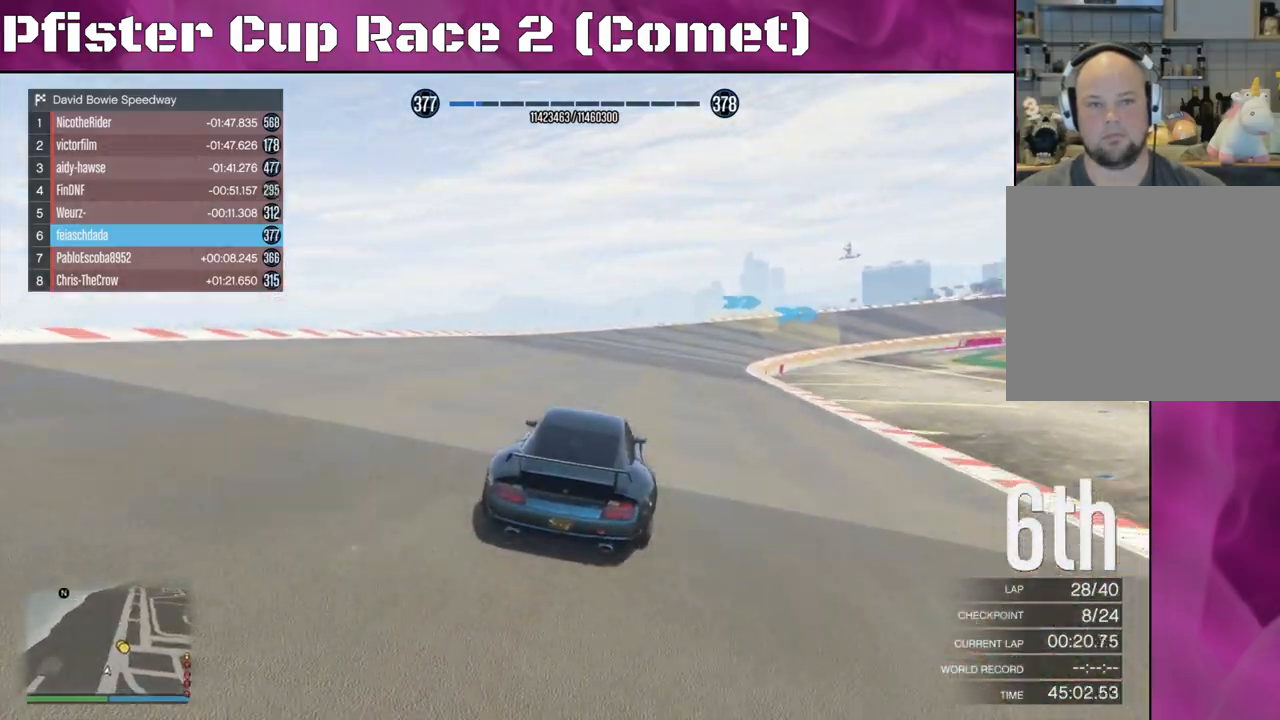
{"buttons": ["R2"], "left_stick": "right", "right_stick": "center", "events": [[67, "left_stick", "right"], [200, "left_stick", "center"], [400, "left_stick", "right"]]}
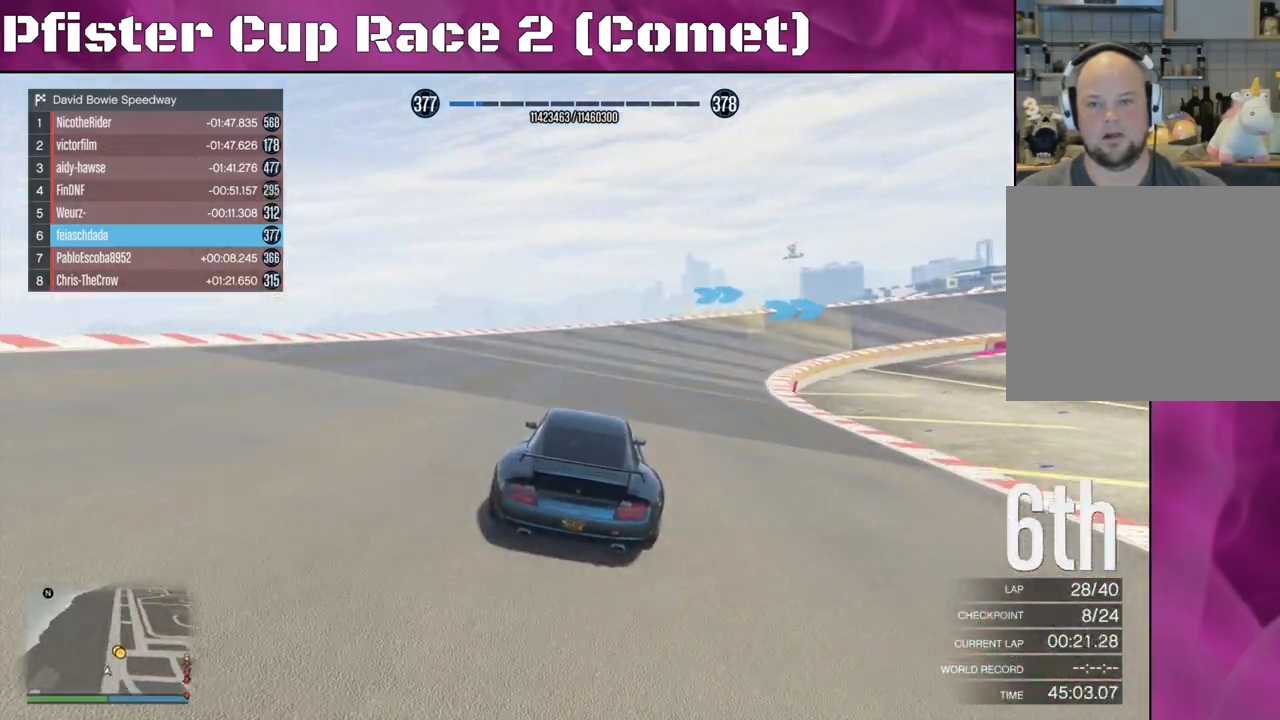
{"buttons": ["R2"], "left_stick": "right", "right_stick": "right", "events": [[367, "right_stick", "right"]]}
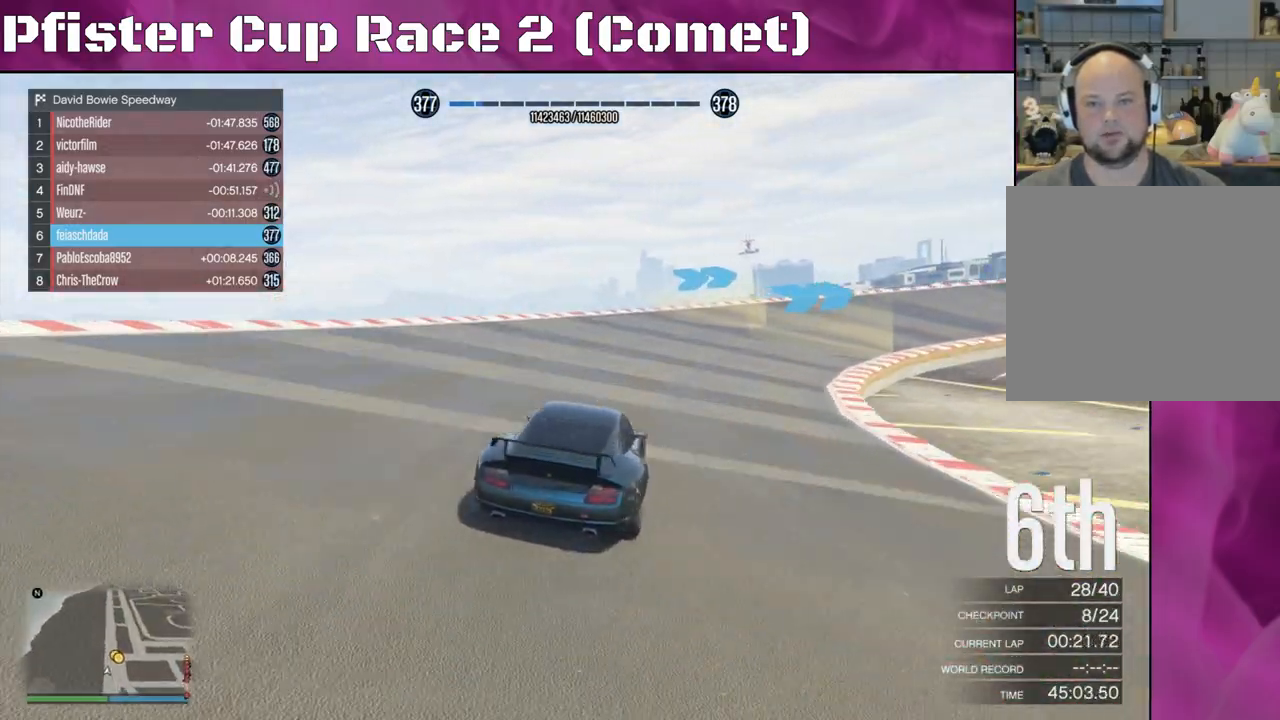
{"buttons": ["R2"], "left_stick": "center", "right_stick": "right", "events": [[467, "left_stick", "center"]]}
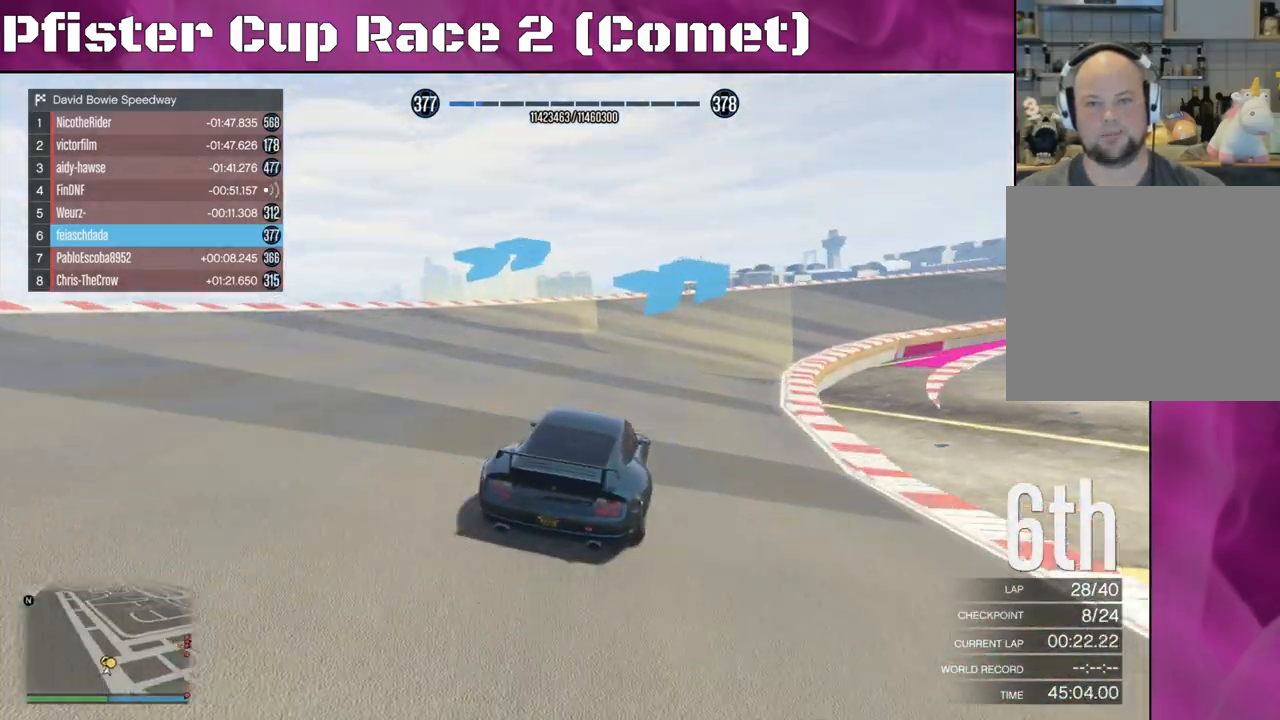
{"buttons": ["R2"], "left_stick": "center", "right_stick": "right", "events": [[33, "left_stick", "right"], [467, "left_stick", "center"]]}
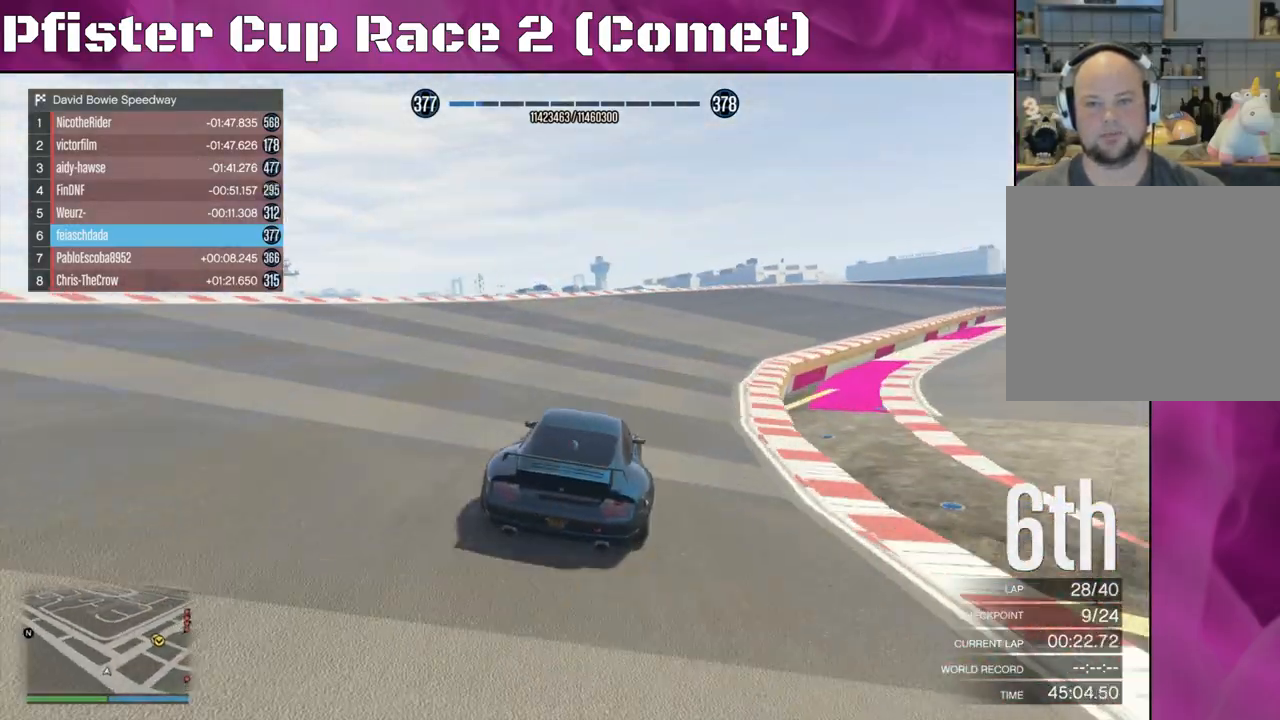
{"buttons": ["R2"], "left_stick": "right", "right_stick": "right", "events": [[200, "left_stick", "right"], [367, "left_stick", "center"], [433, "left_stick", "right"]]}
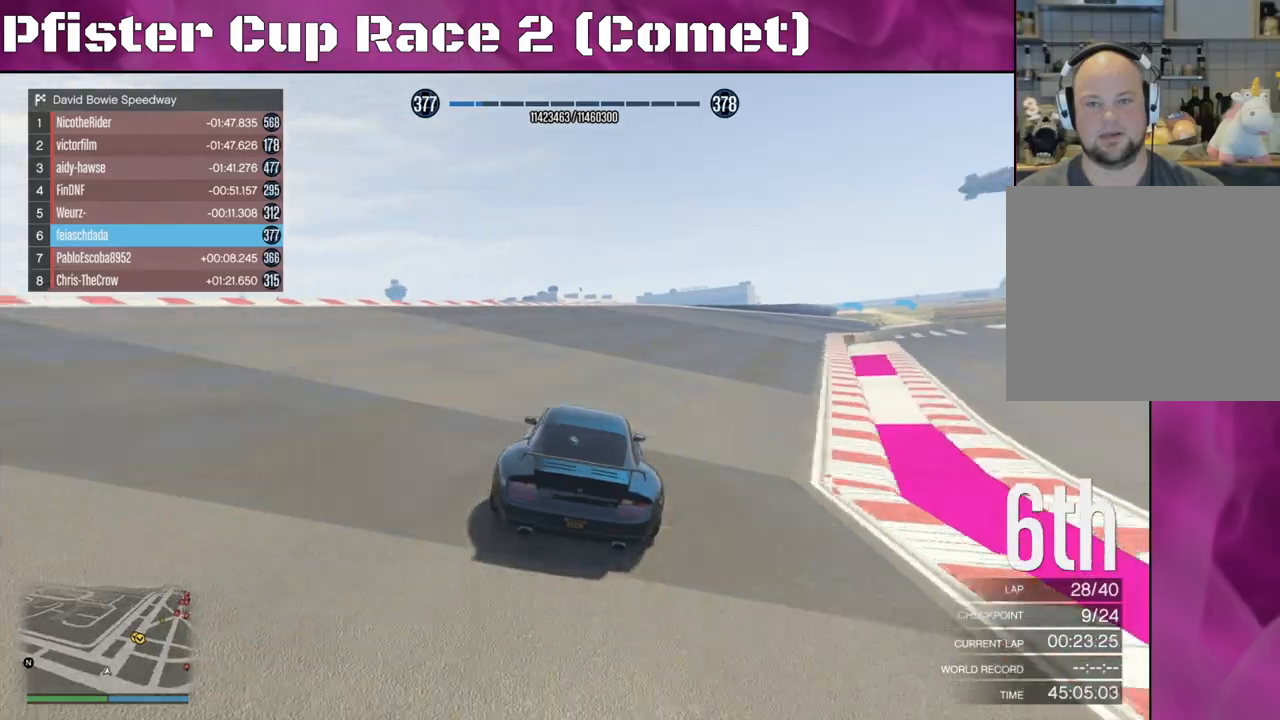
{"buttons": ["R2"], "left_stick": "right", "right_stick": "right", "events": [[100, "left_stick", "center"], [333, "left_stick", "right"]]}